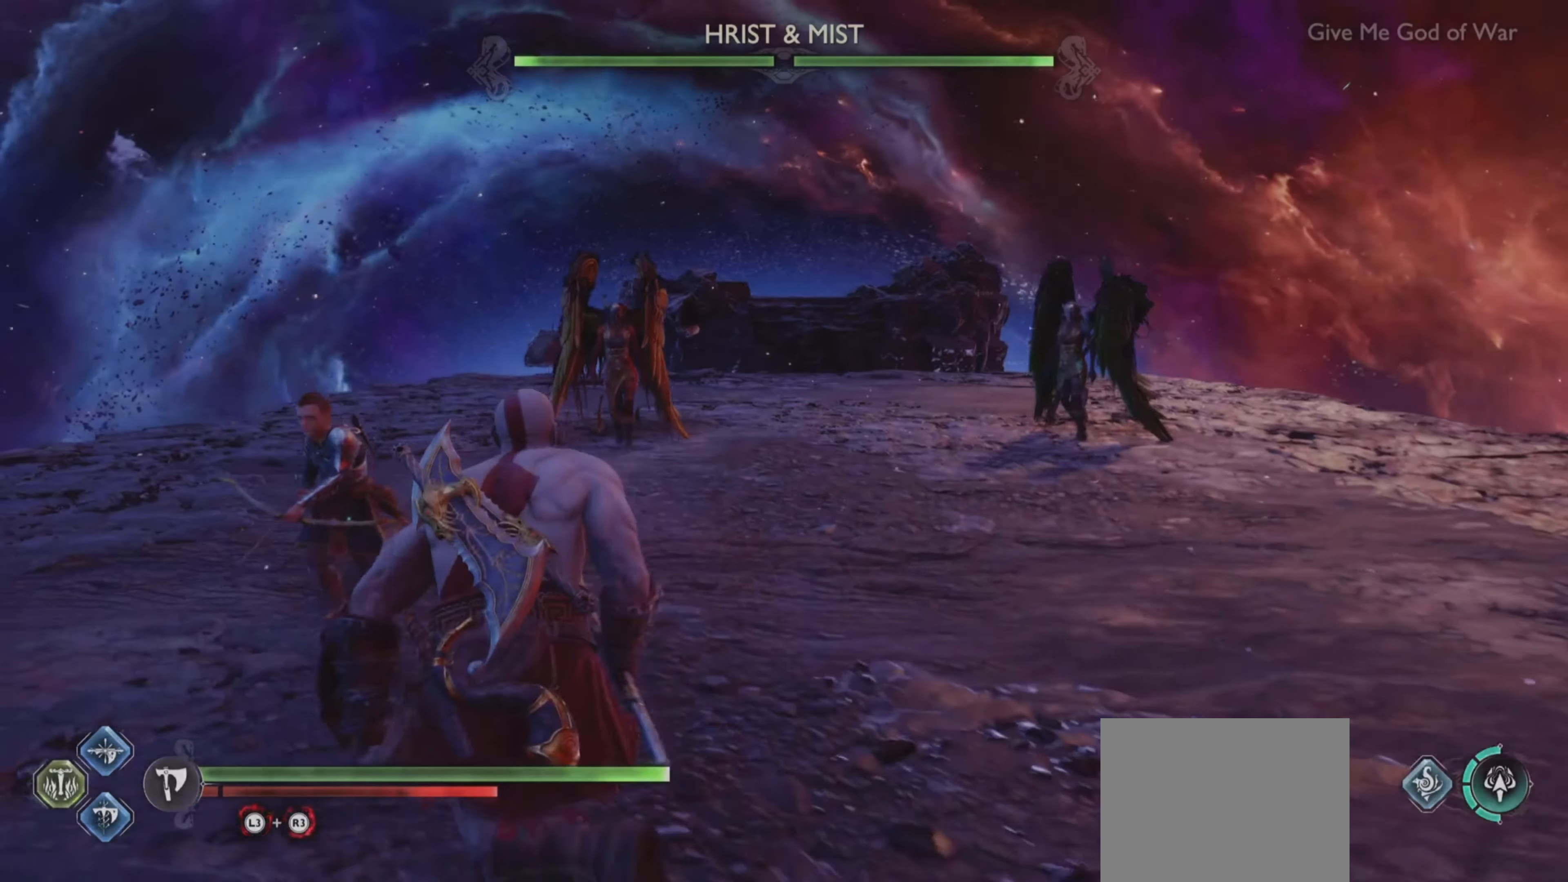
Gameplay with a controller (PlayStation layout); each line is a JSON object with the inputs held at the frame after it. "events" lists button and stick changes between this image and that frame as [ms after this image, input, new state], when the widget could be followed in between. Not read: L3 R3.
{"buttons": [], "left_stick": "center", "right_stick": "center", "events": [[50, "left_stick", "center"], [350, "right_stick", "up-left"], [451, "right_stick", "center"]]}
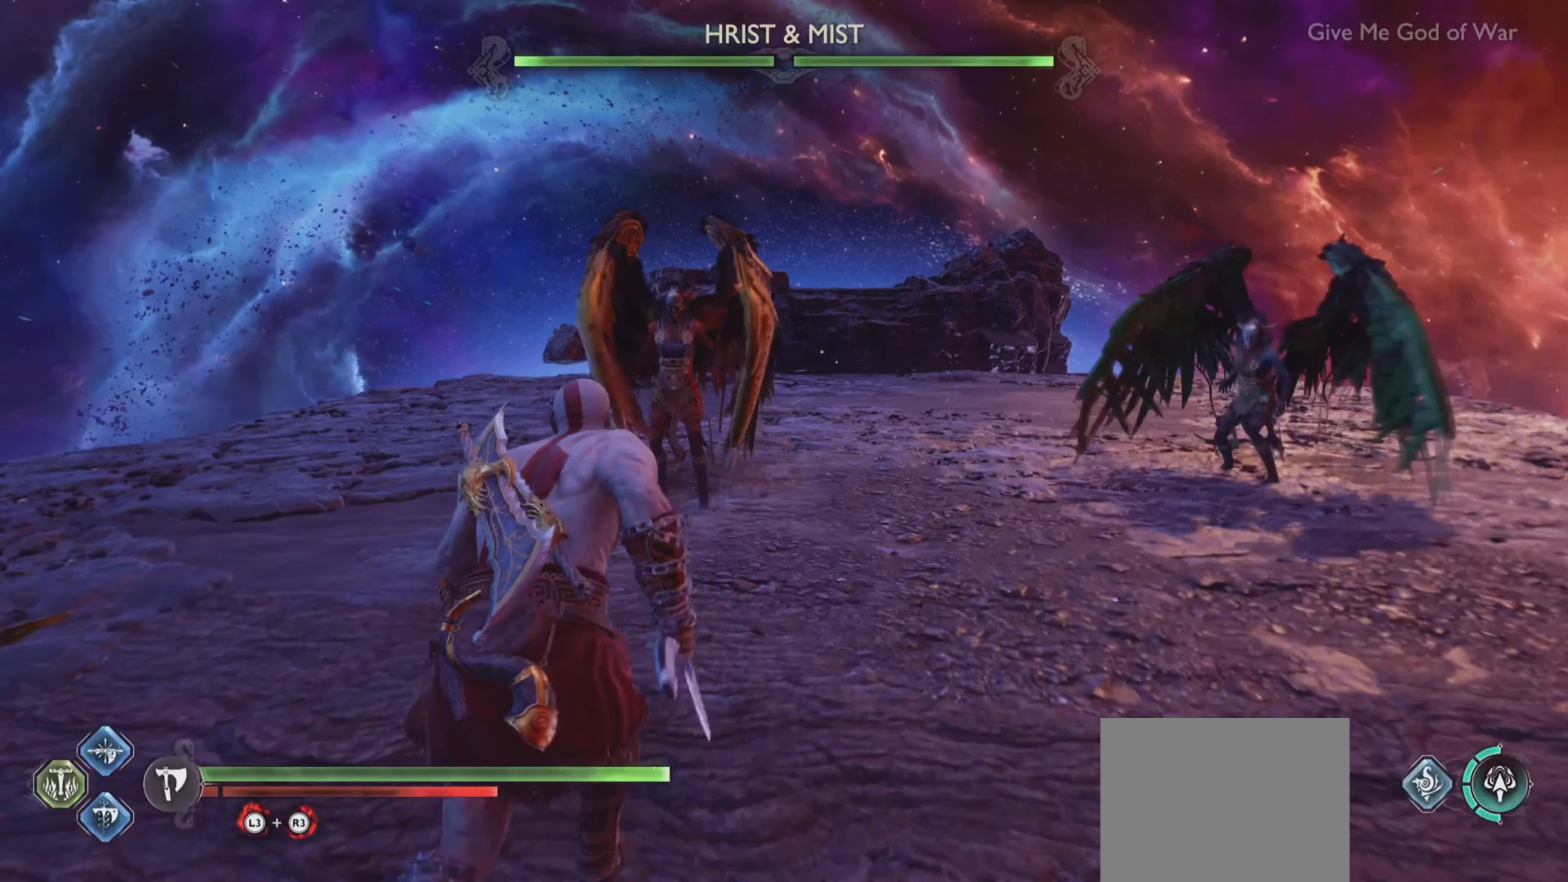
{"buttons": [], "left_stick": "down", "right_stick": "center"}
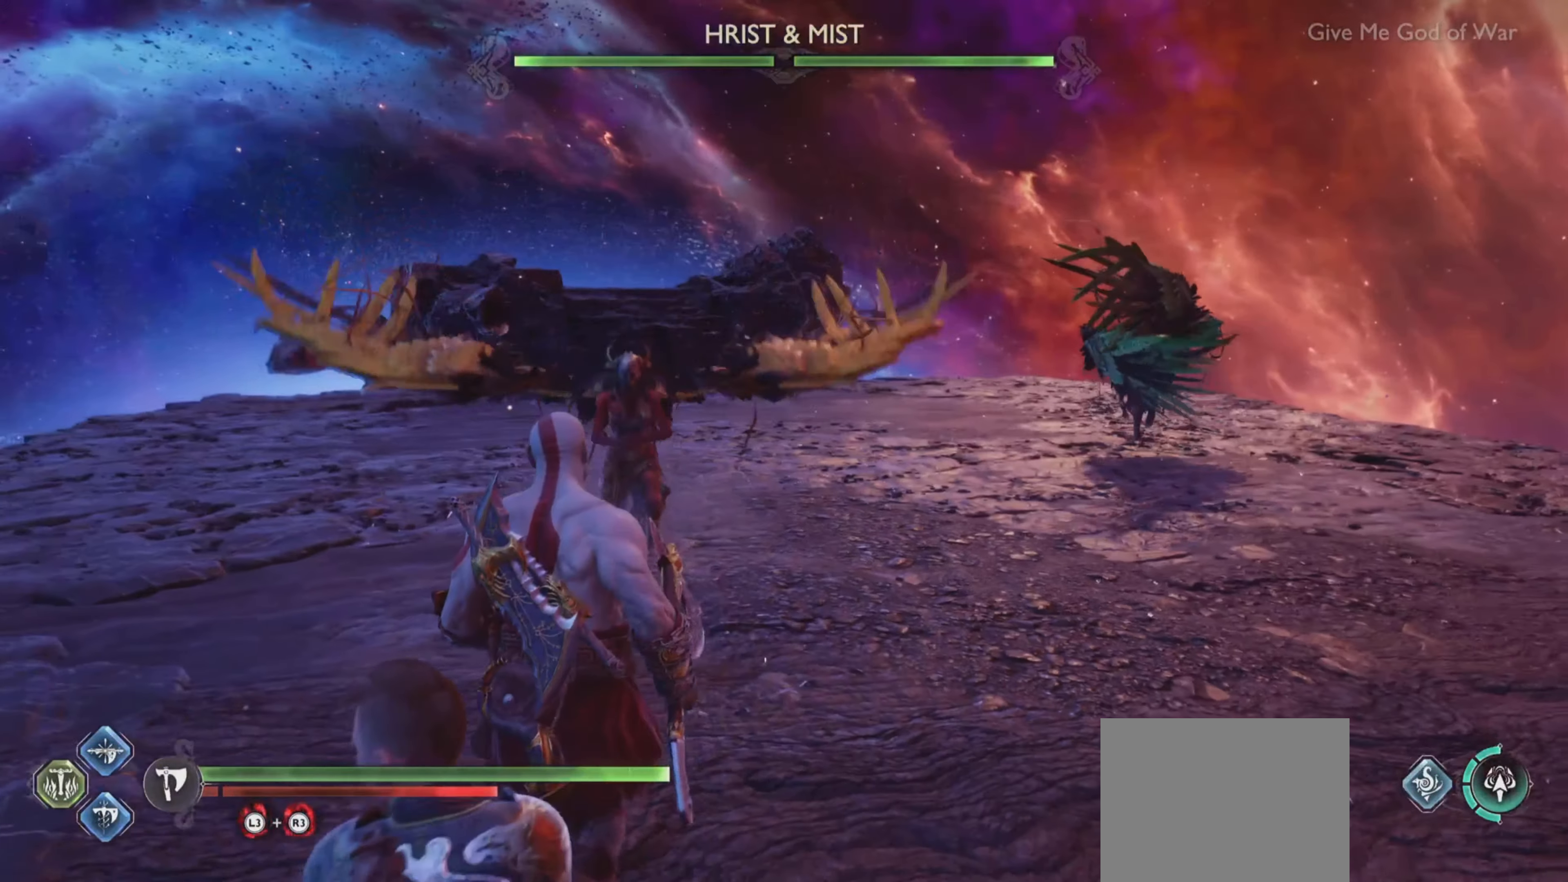
{"buttons": [], "left_stick": "down-left", "right_stick": "center", "events": [[84, "left_stick", "down-left"]]}
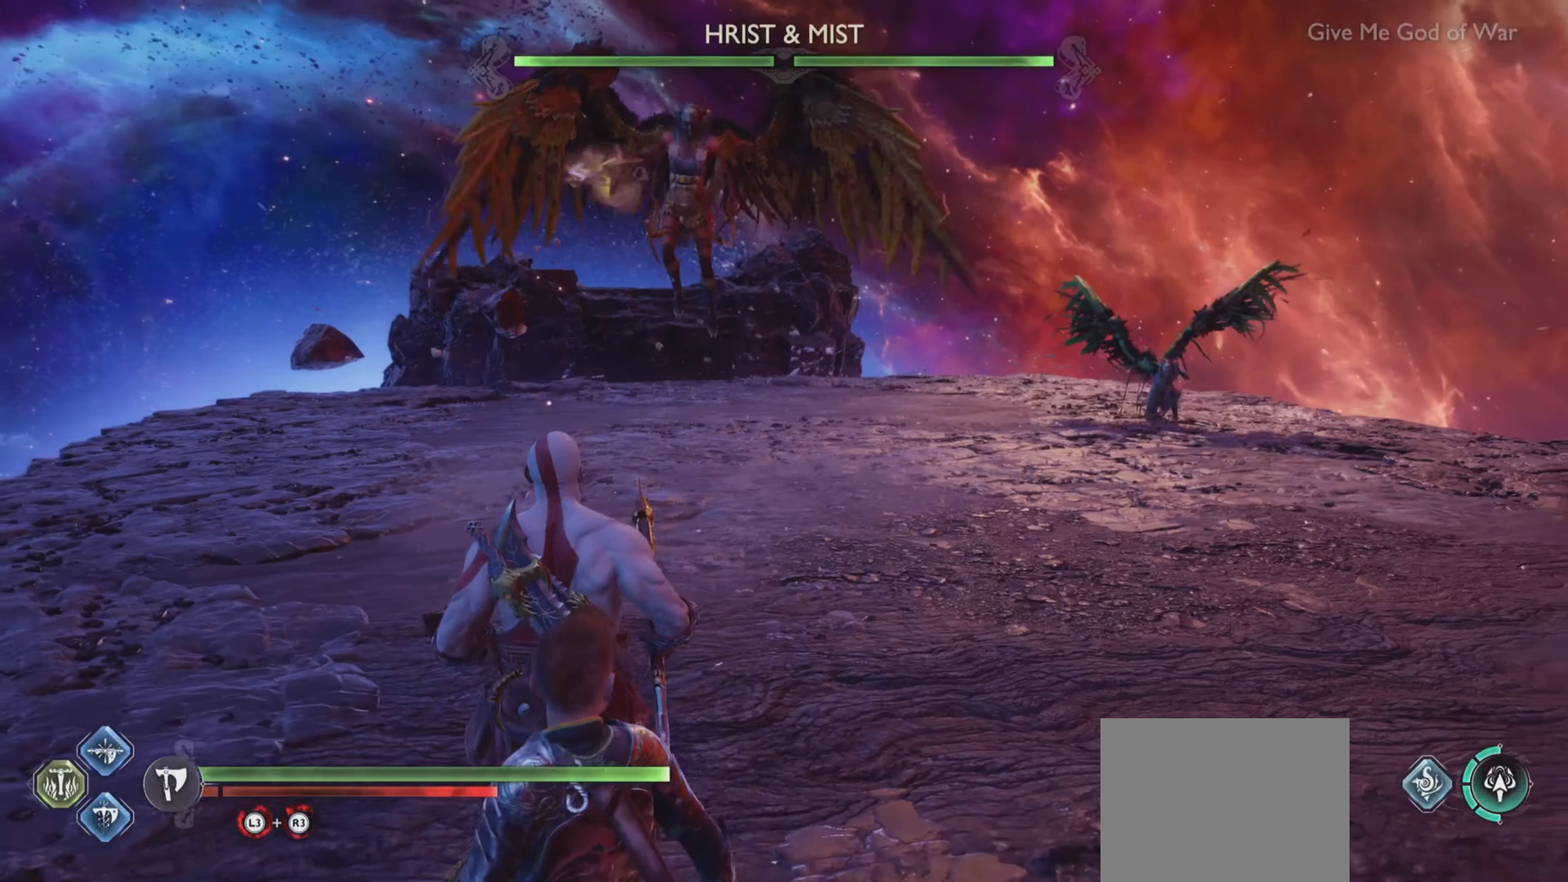
{"buttons": [], "left_stick": "down-left", "right_stick": "center", "events": []}
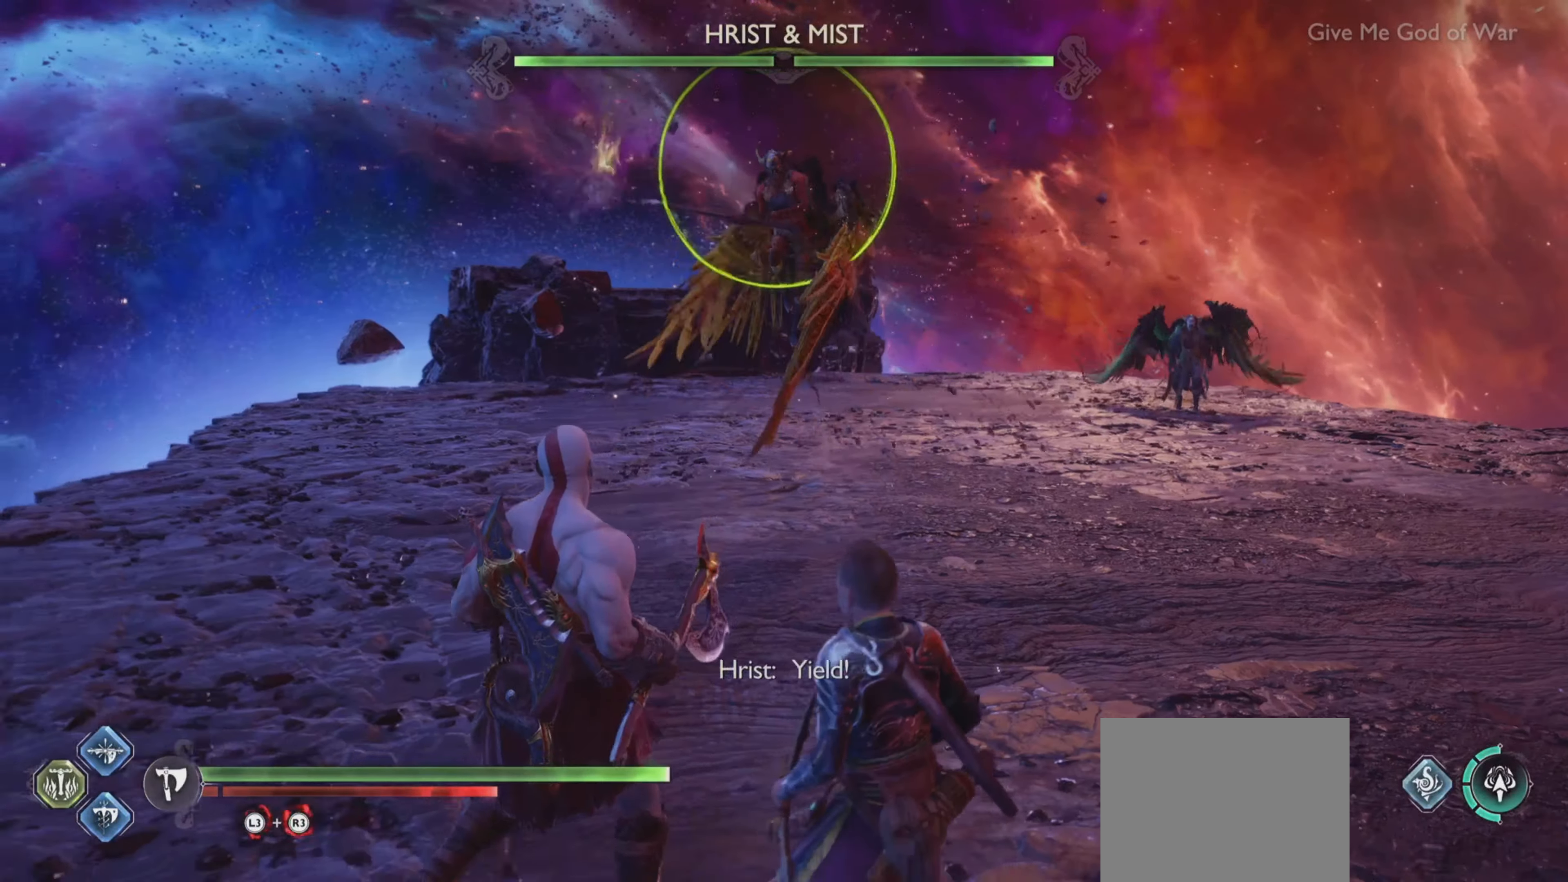
{"buttons": [], "left_stick": "center", "right_stick": "center", "events": [[17, "left_stick", "center"]]}
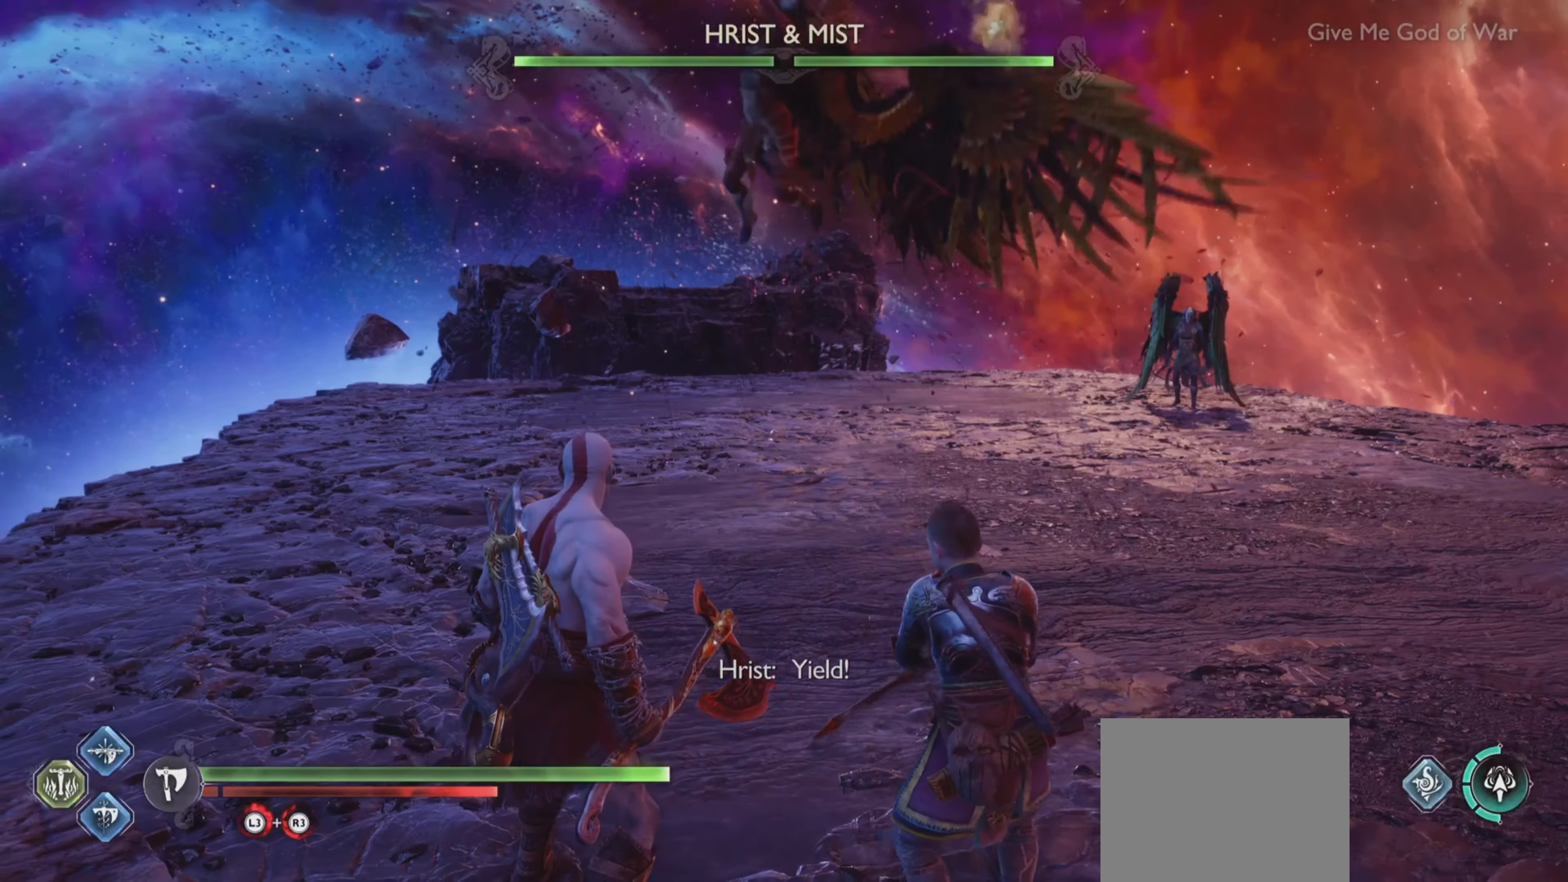
{"buttons": ["L1"], "left_stick": "center", "right_stick": "center", "events": [[83, "L1", "down"], [367, "L1", "up"], [400, "right_stick", "up-left"], [450, "L1", "down"], [484, "right_stick", "center"]]}
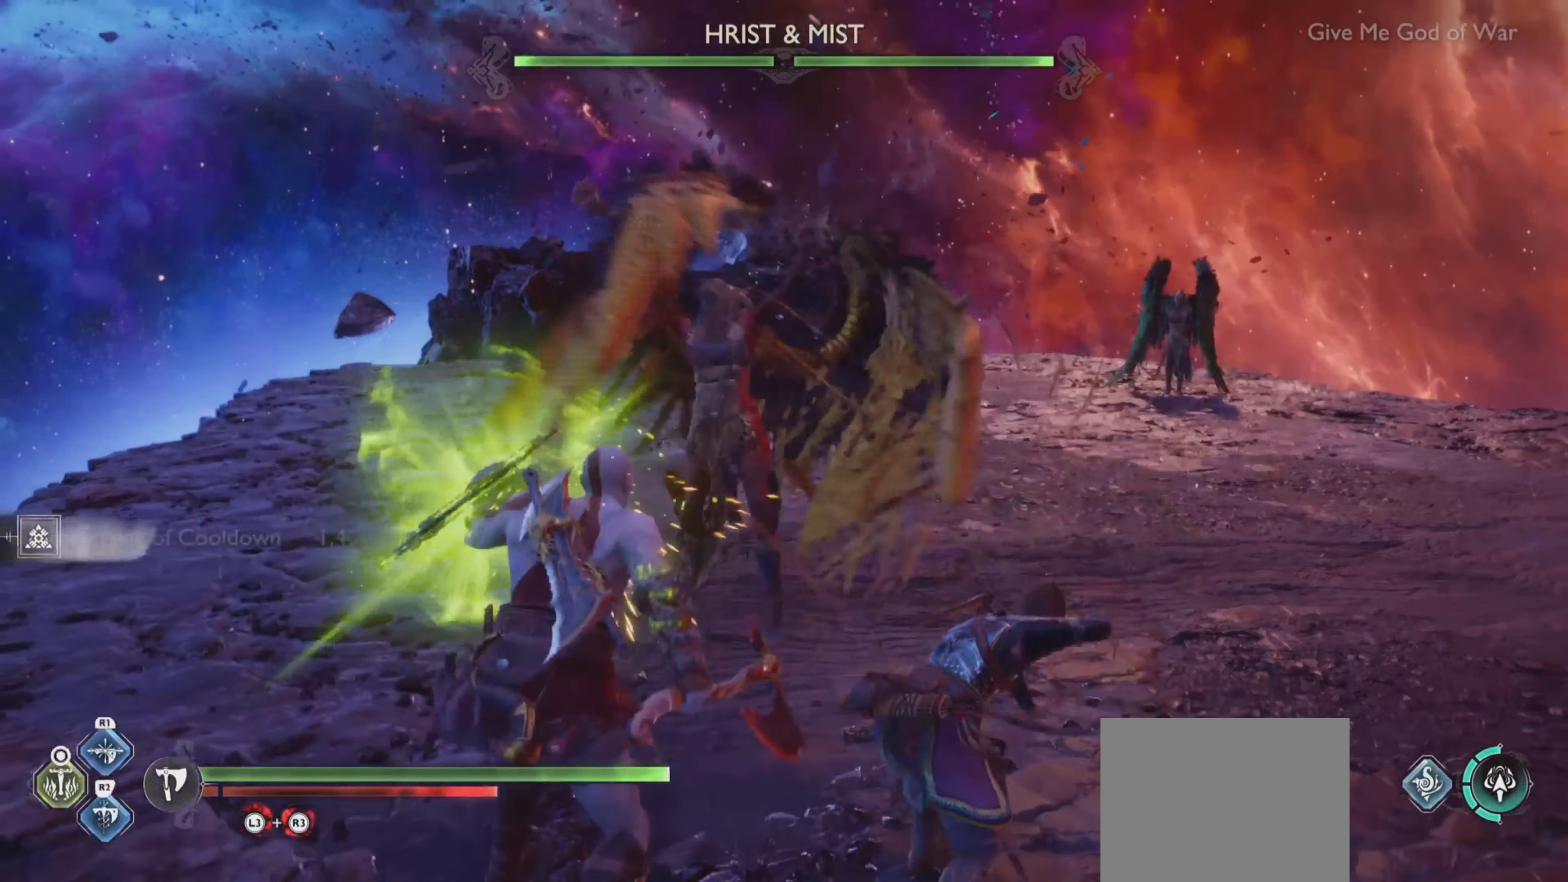
{"buttons": [], "left_stick": "center", "right_stick": "center", "events": [[84, "L1", "up"], [117, "L1", "down"], [284, "L1", "up"], [451, "right_stick", "up-left"], [501, "right_stick", "center"]]}
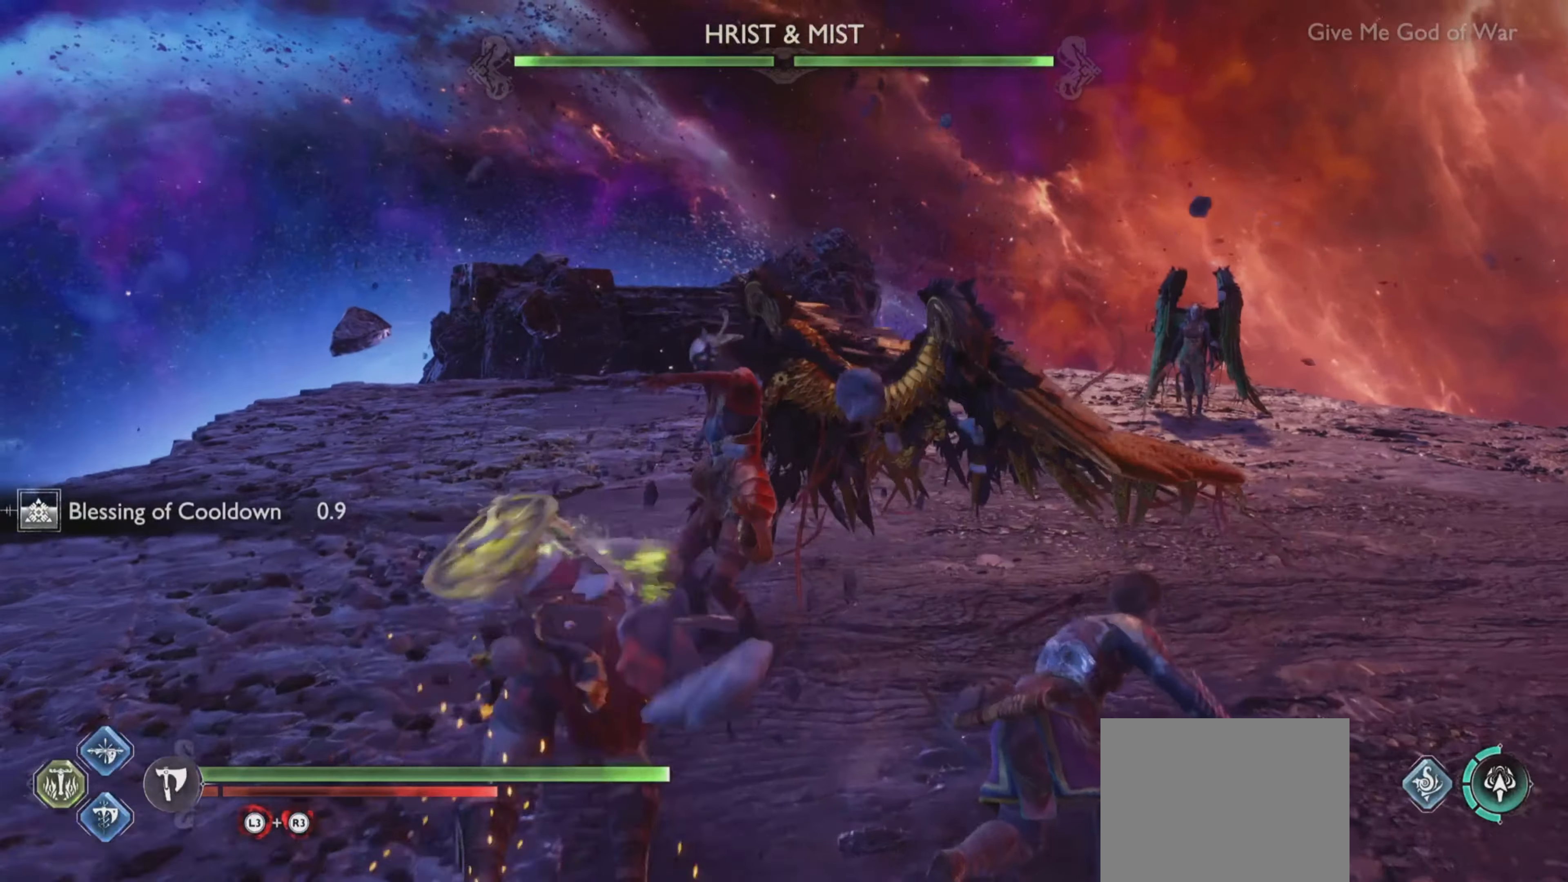
{"buttons": ["L1", "R1"], "left_stick": "center", "right_stick": "center", "events": [[200, "right_stick", "up-left"], [217, "L1", "down"], [250, "R1", "down"], [384, "R1", "up"], [450, "R1", "down"], [500, "right_stick", "center"]]}
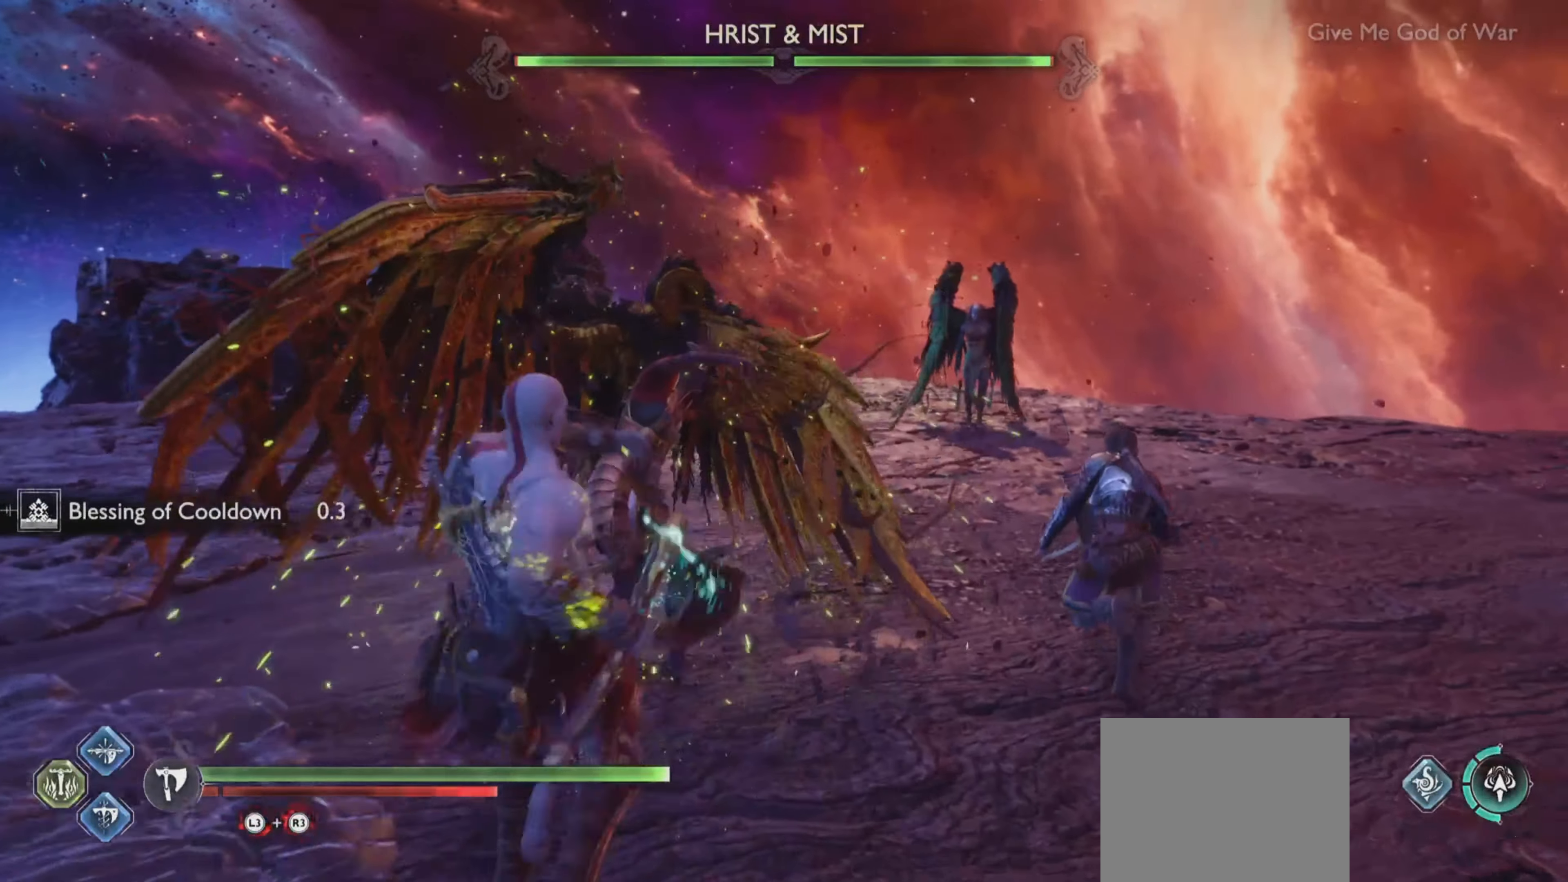
{"buttons": ["L1", "R1"], "left_stick": "center", "right_stick": "up-left", "events": [[50, "R1", "up"], [50, "right_stick", "up-left"], [117, "R1", "down"], [167, "right_stick", "center"], [201, "R1", "up"], [267, "R1", "down"], [367, "R1", "up"], [384, "right_stick", "up-left"], [434, "R1", "down"]]}
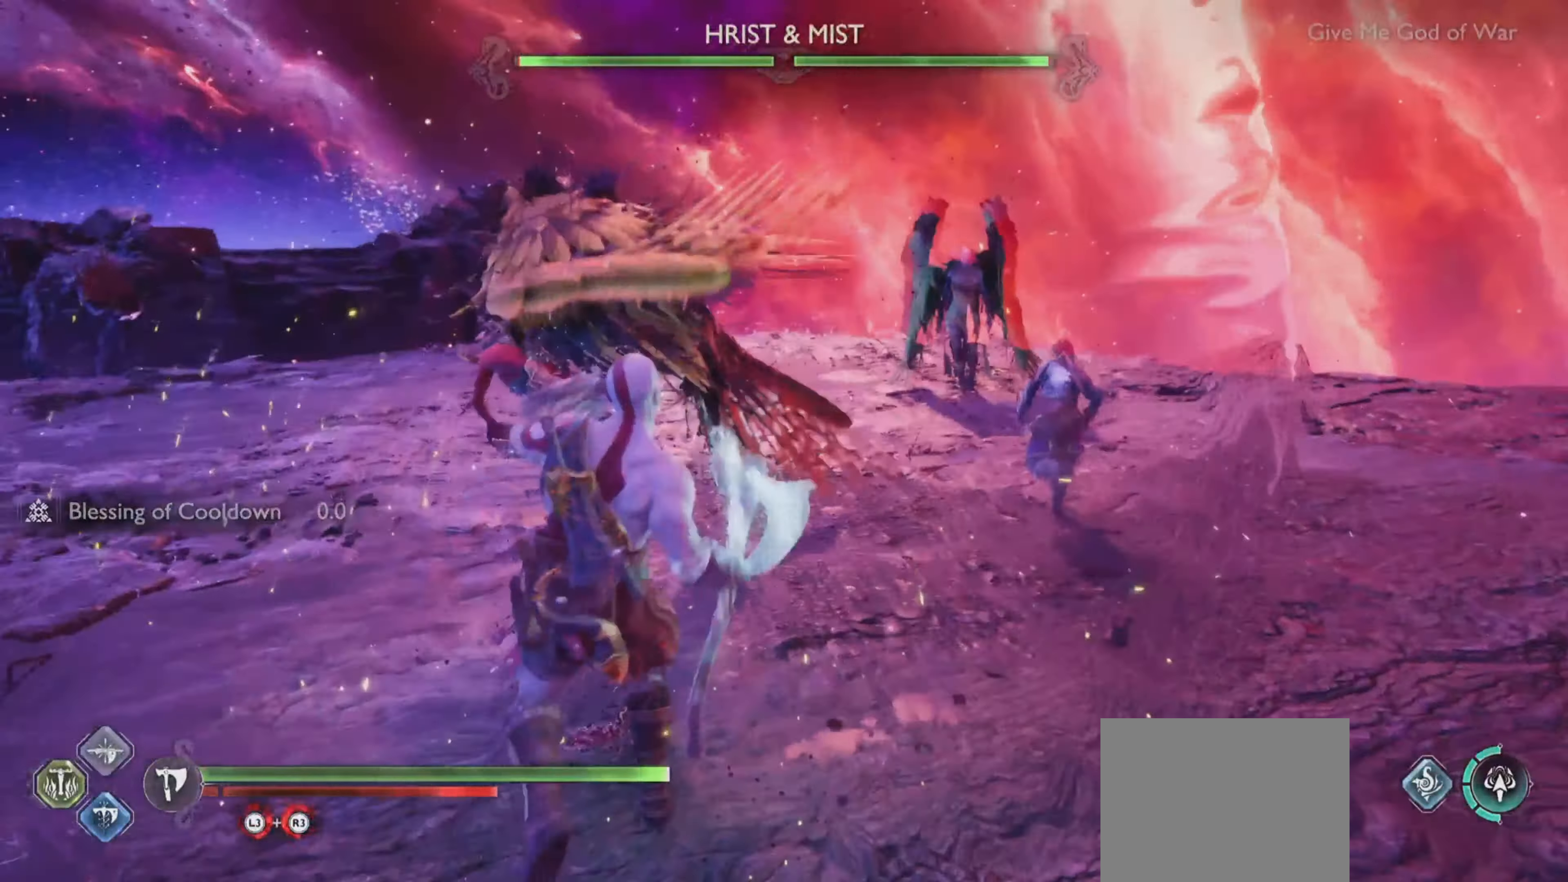
{"buttons": [], "left_stick": "center", "right_stick": "center", "events": [[33, "R1", "up"], [100, "R1", "down"], [133, "right_stick", "center"], [233, "right_stick", "up-left"], [300, "right_stick", "center"], [434, "L1", "up"], [450, "R1", "up"]]}
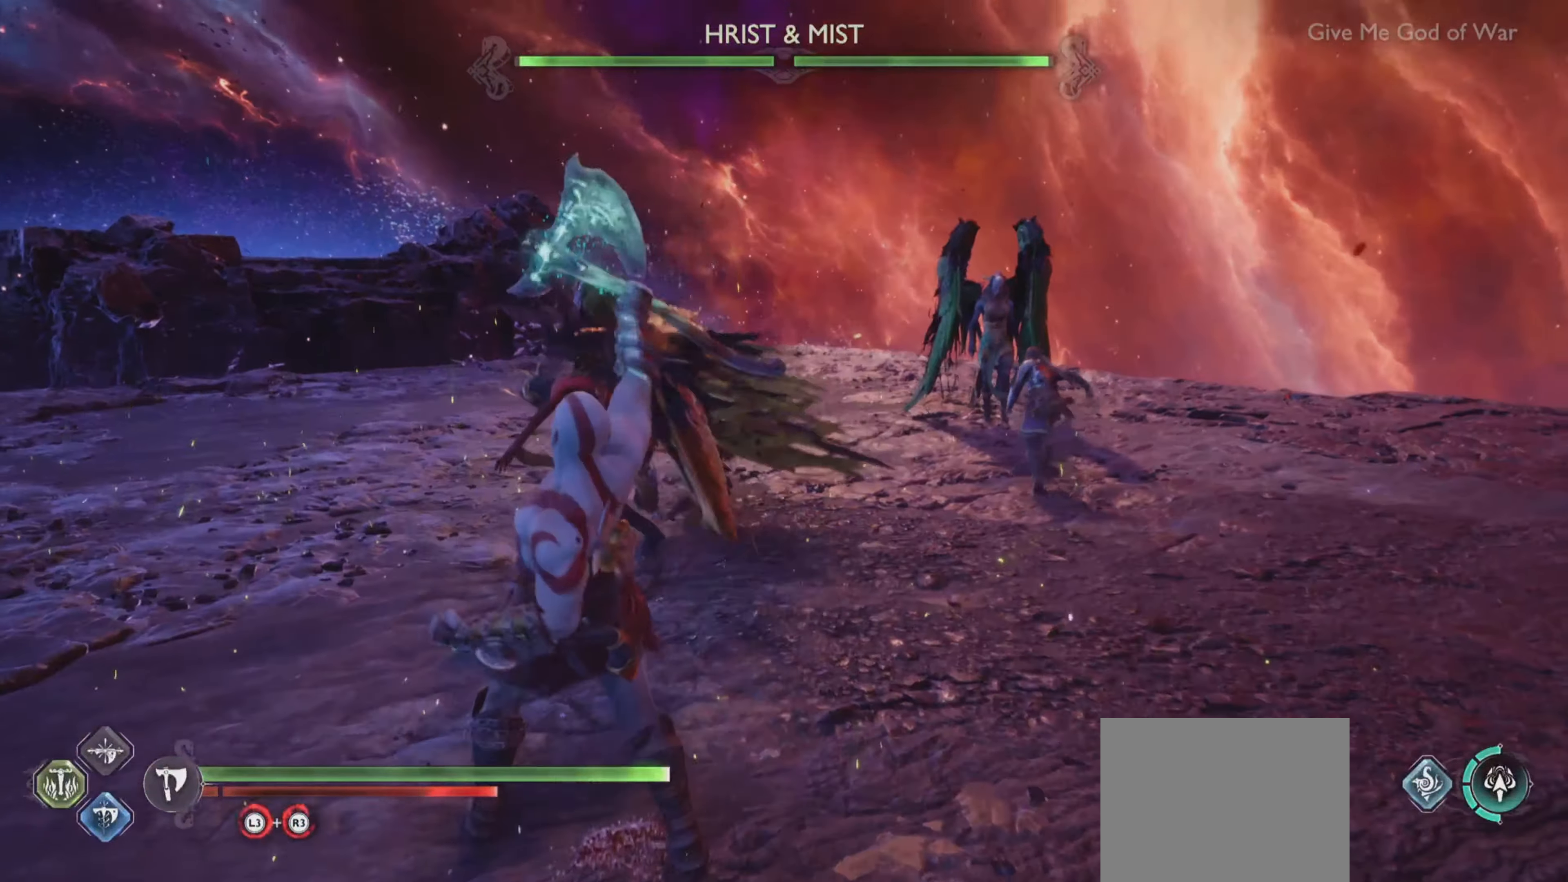
{"buttons": ["L1", "R1"], "left_stick": "center", "right_stick": "center", "events": [[84, "DPAD_DOWN", "down"], [217, "DPAD_DOWN", "up"], [217, "L1", "down"], [217, "R1", "down"], [334, "right_stick", "up-left"], [401, "right_stick", "center"]]}
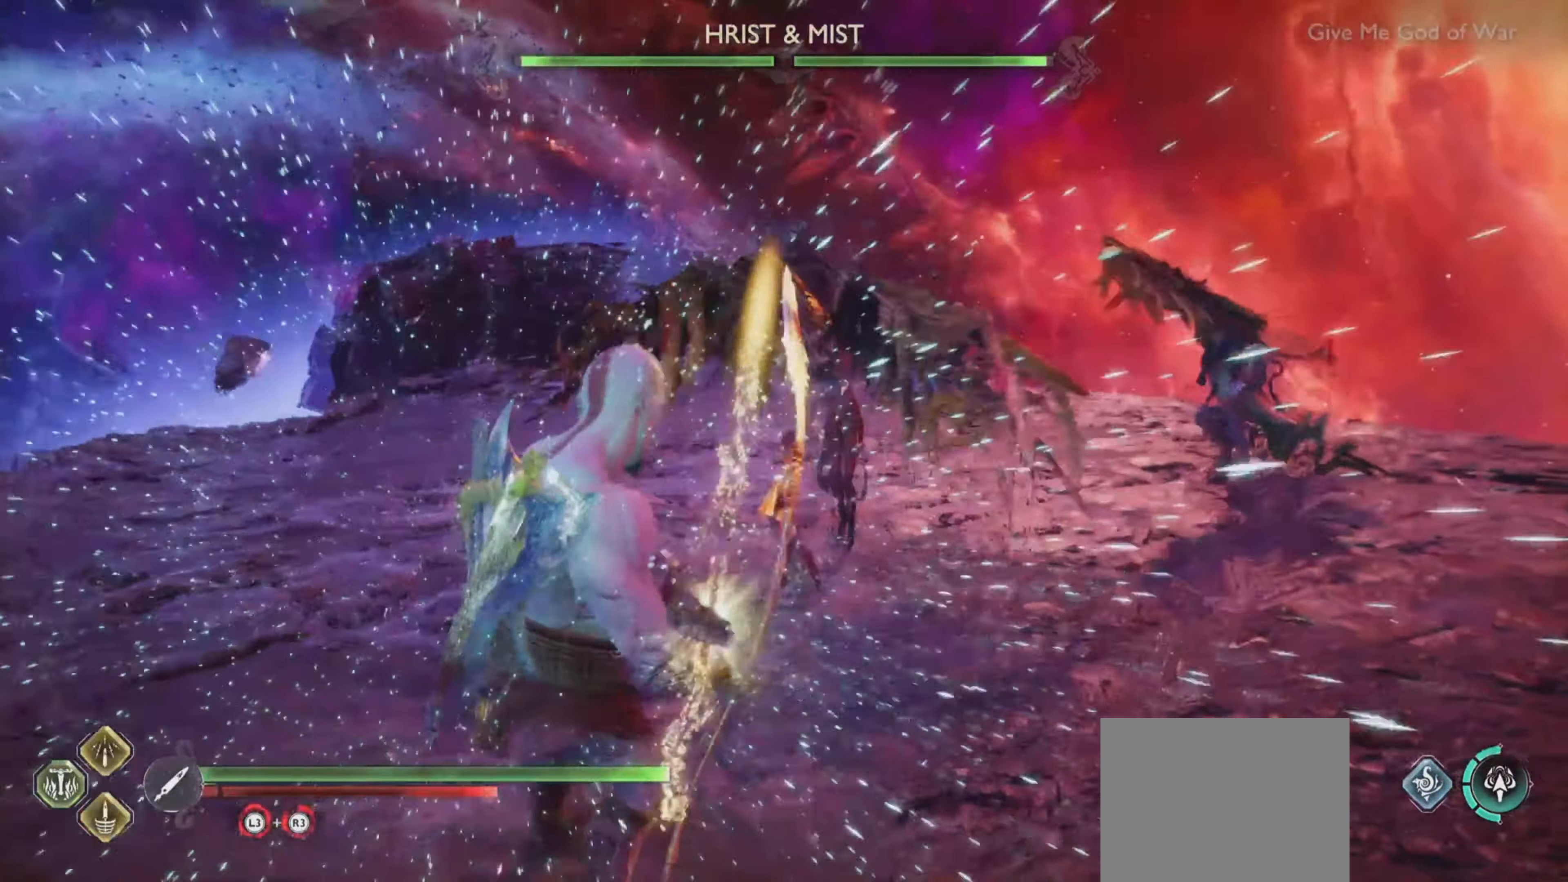
{"buttons": ["L1", "R1"], "left_stick": "center", "right_stick": "up-left", "events": [[233, "right_stick", "up-left"]]}
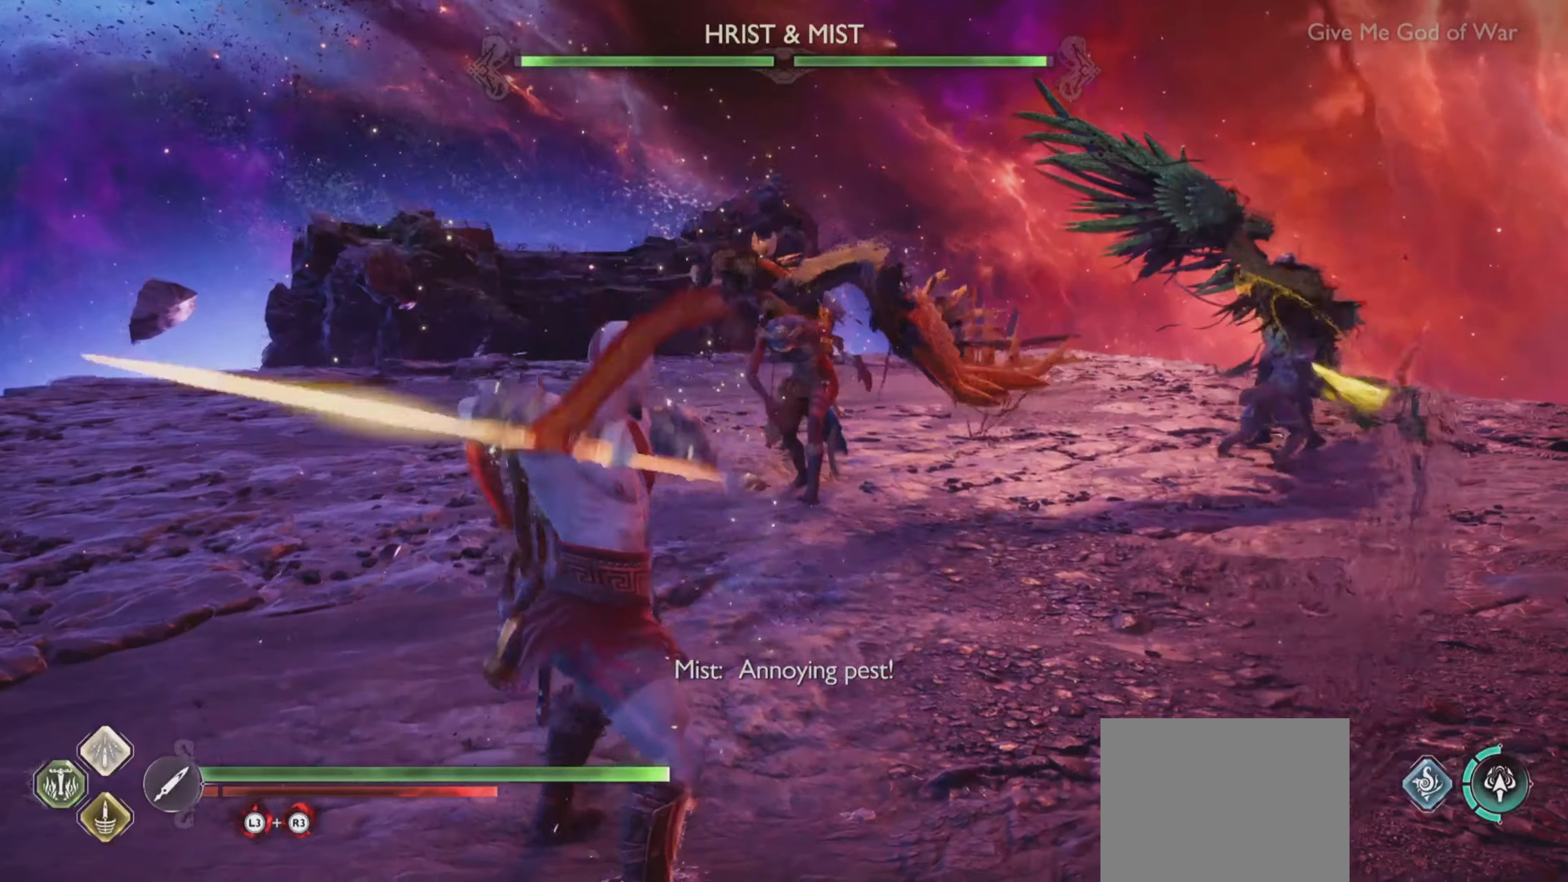
{"buttons": ["L1", "R1"], "left_stick": "center", "right_stick": "up-left", "events": [[201, "right_stick", "center"], [301, "right_stick", "up-left"]]}
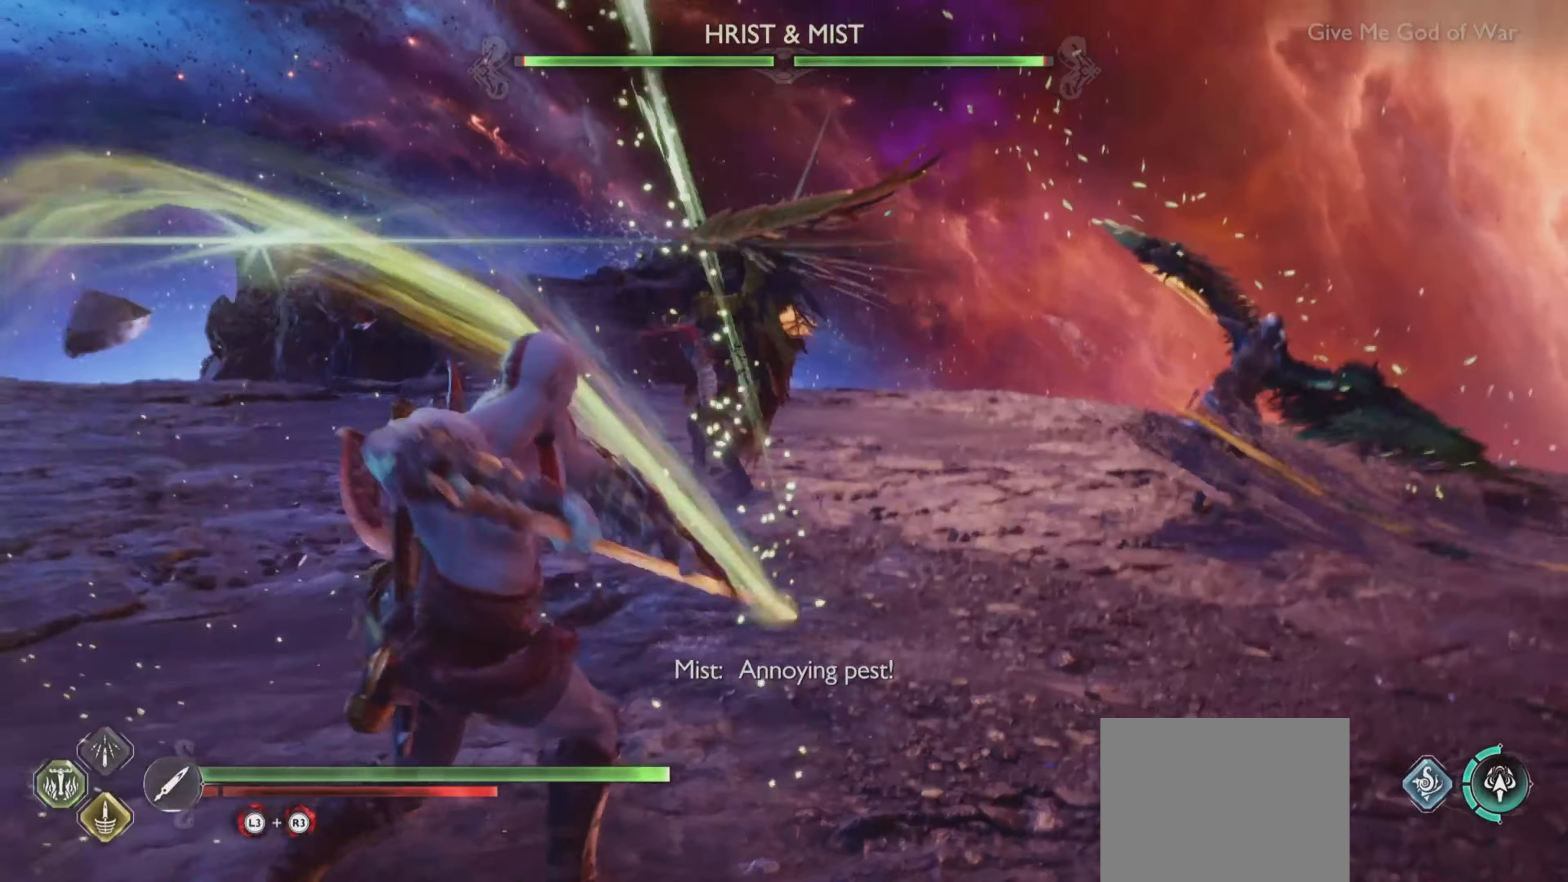
{"buttons": ["L1", "R1"], "left_stick": "center", "right_stick": "right", "events": [[217, "right_stick", "right"], [300, "right_stick", "up-left"], [417, "right_stick", "center"], [500, "right_stick", "right"]]}
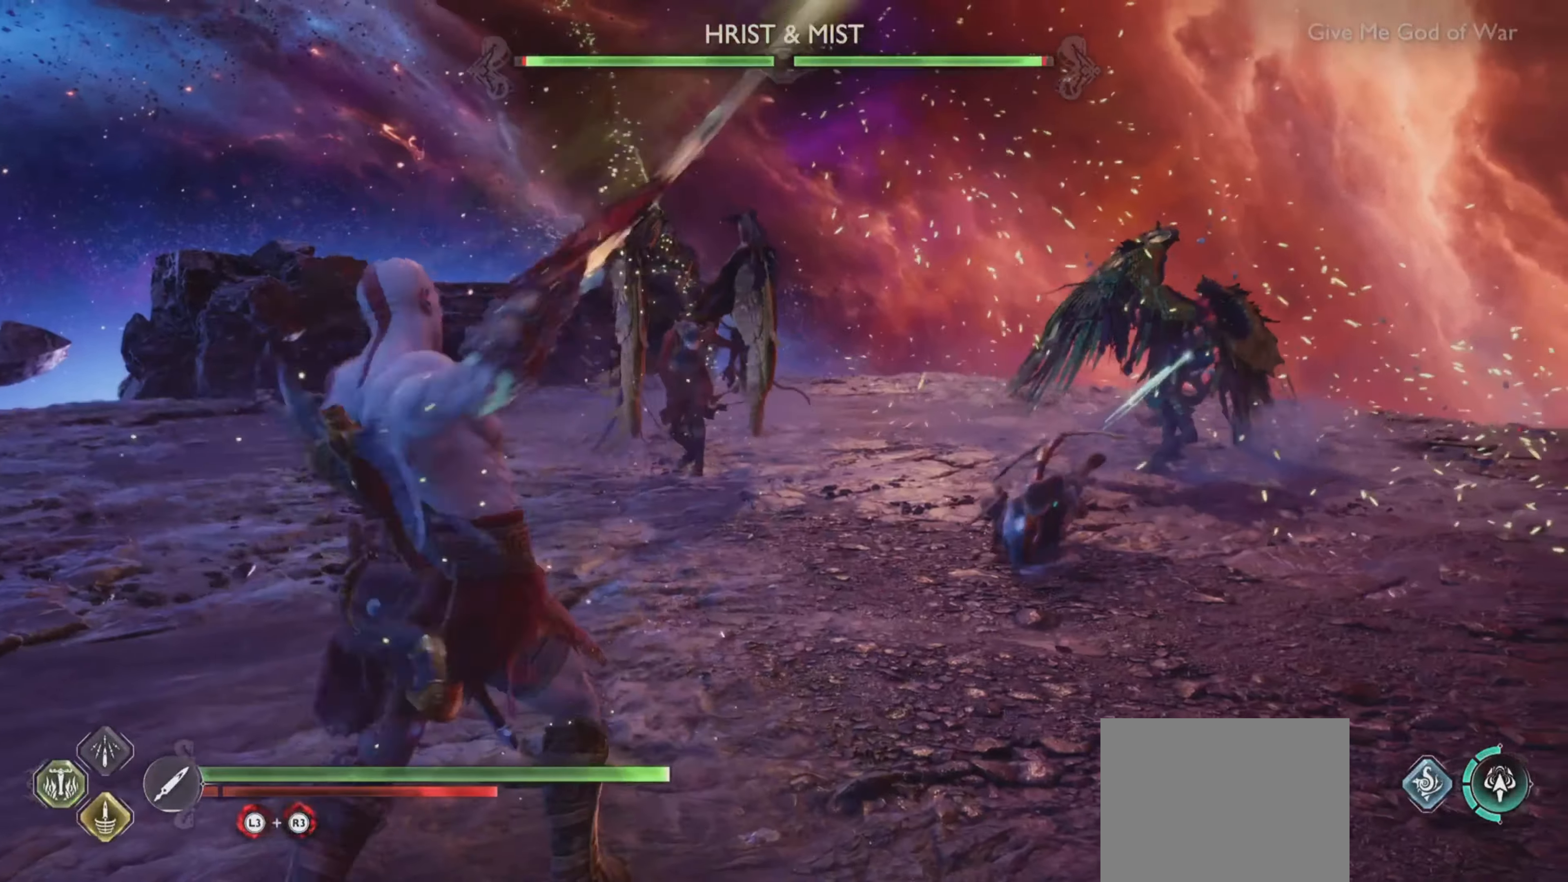
{"buttons": ["L1", "R1"], "left_stick": "center", "right_stick": "right", "events": [[84, "right_stick", "up-left"], [401, "right_stick", "right"]]}
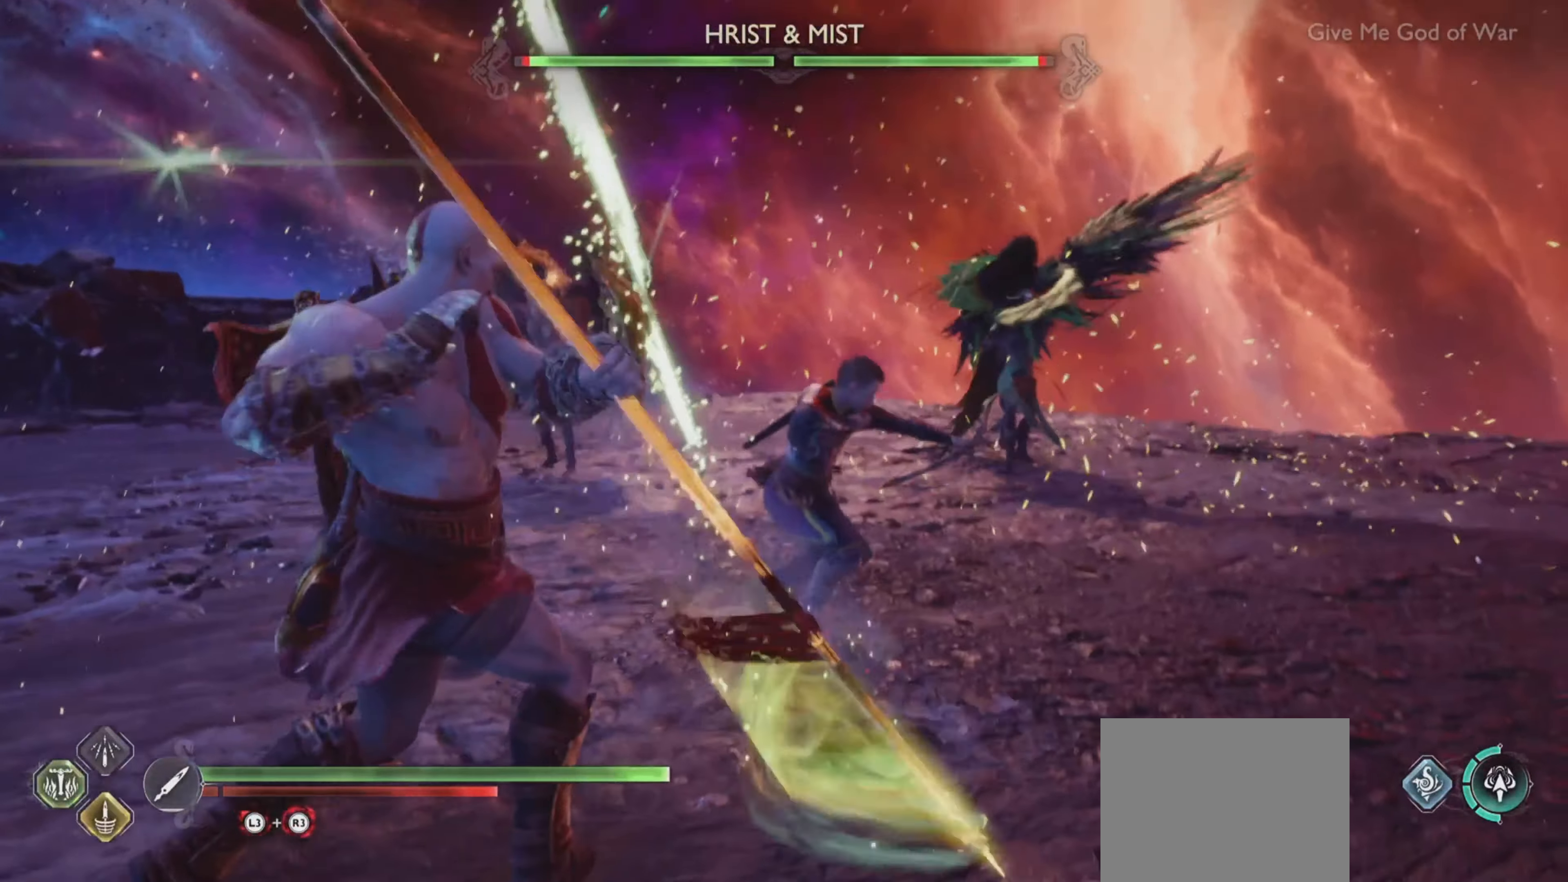
{"buttons": ["L1", "R1"], "left_stick": "up-right", "right_stick": "up-left", "events": [[17, "right_stick", "up-left"], [100, "left_stick", "up-right"], [250, "right_stick", "right"], [334, "right_stick", "up-left"]]}
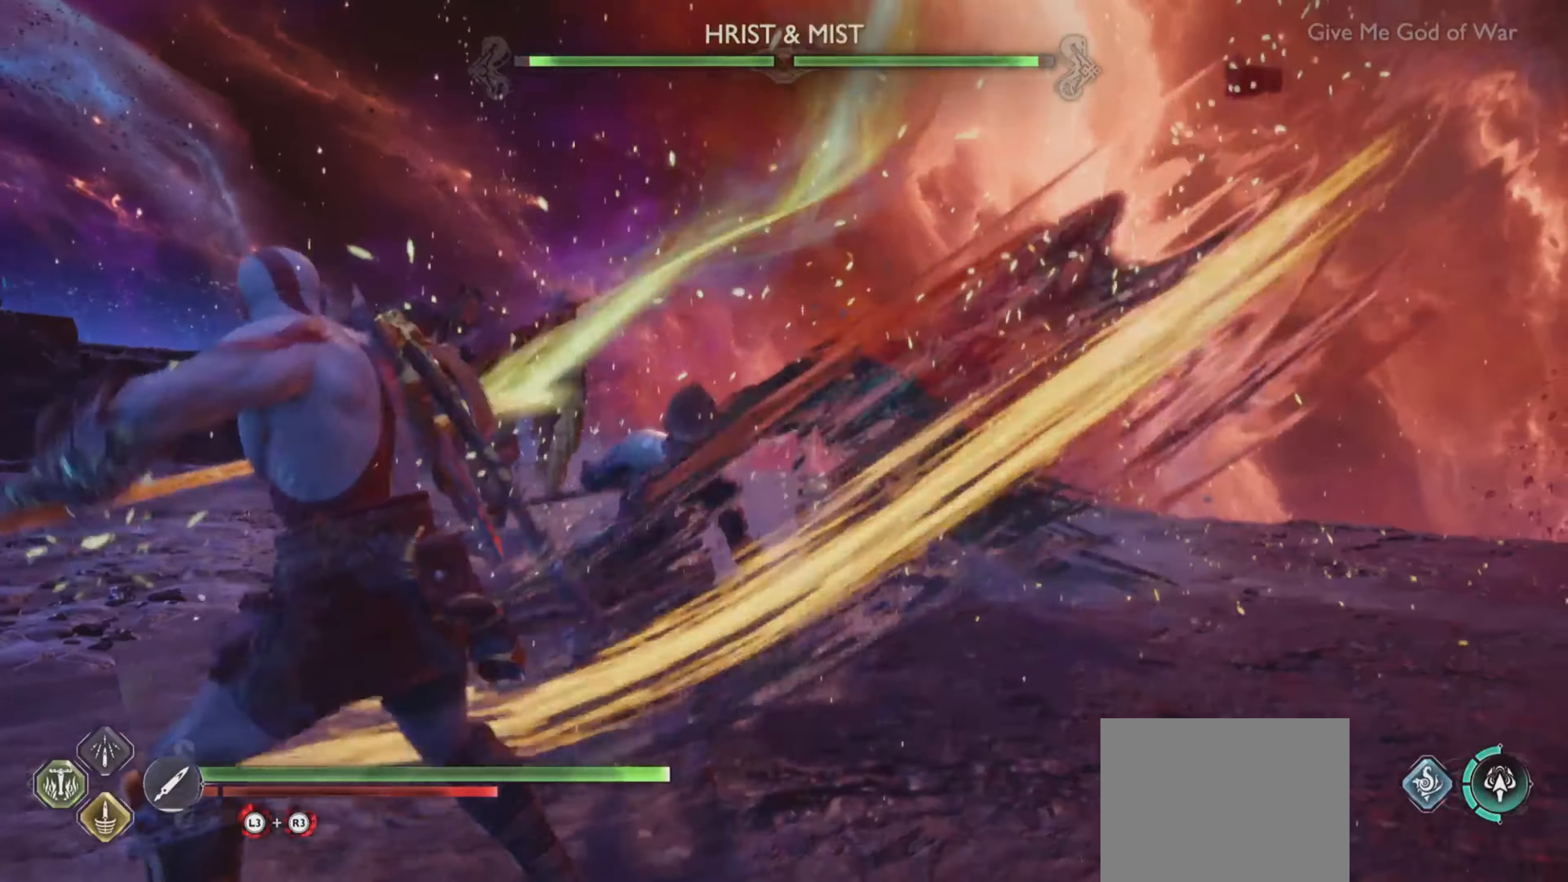
{"buttons": ["L1", "R1"], "left_stick": "up-right", "right_stick": "up-left", "events": []}
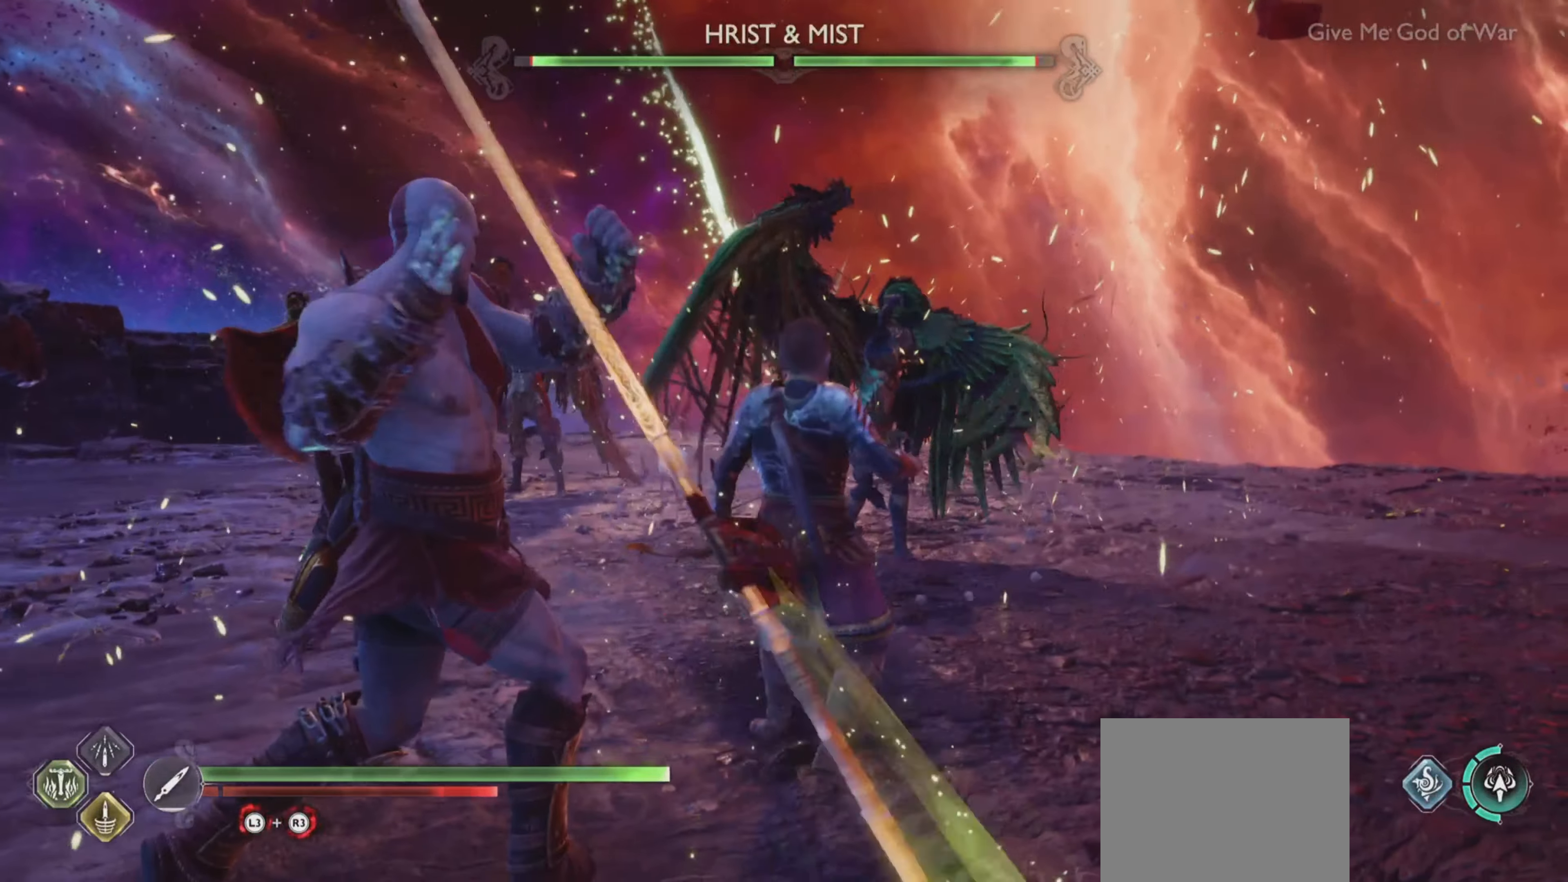
{"buttons": ["L1", "R1"], "left_stick": "up-right", "right_stick": "up-left", "events": []}